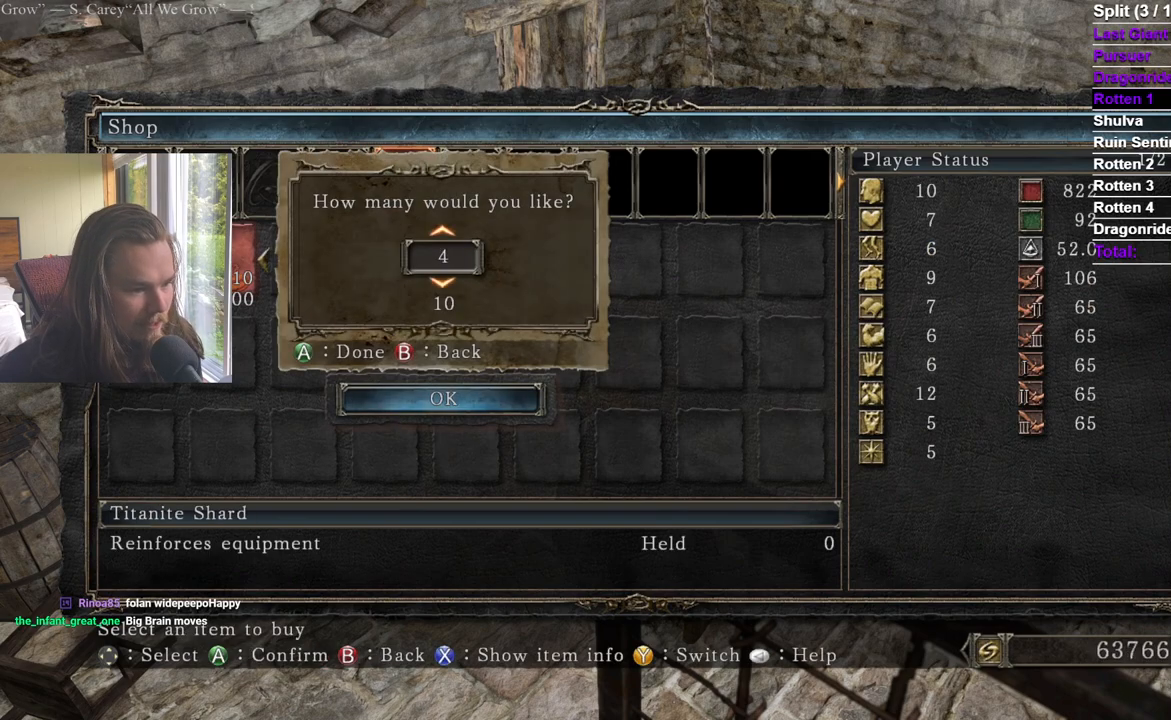
Gameplay with a controller (Xbox layout); each line is a JSON object with the inputs held at the frame after it. "events" lists button and stick changes between this image and that frame as [ms after this image, input, new state], when the widget could be followed in between. Not read: DPAD_RIGHT.
{"buttons": [], "left_stick": "center", "right_stick": "center", "events": [[17, "DPAD_UP", "down"], [117, "DPAD_UP", "up"], [167, "DPAD_UP", "down"], [250, "DPAD_UP", "up"]]}
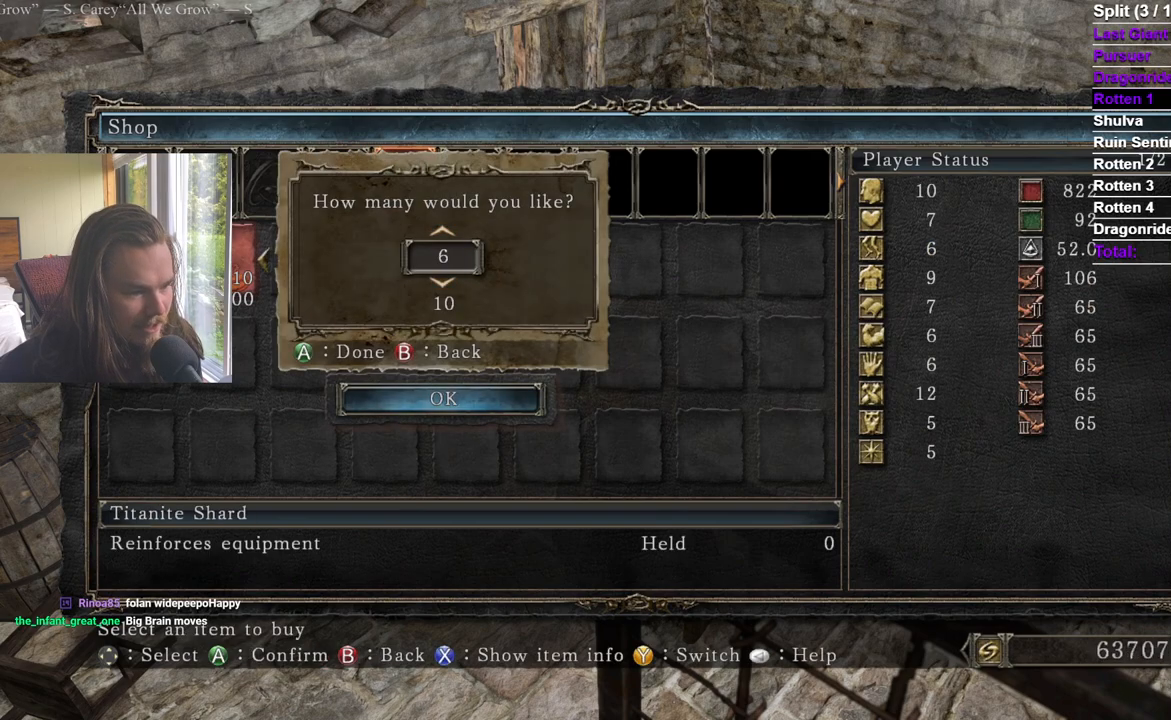
{"buttons": [], "left_stick": "center", "right_stick": "center", "events": []}
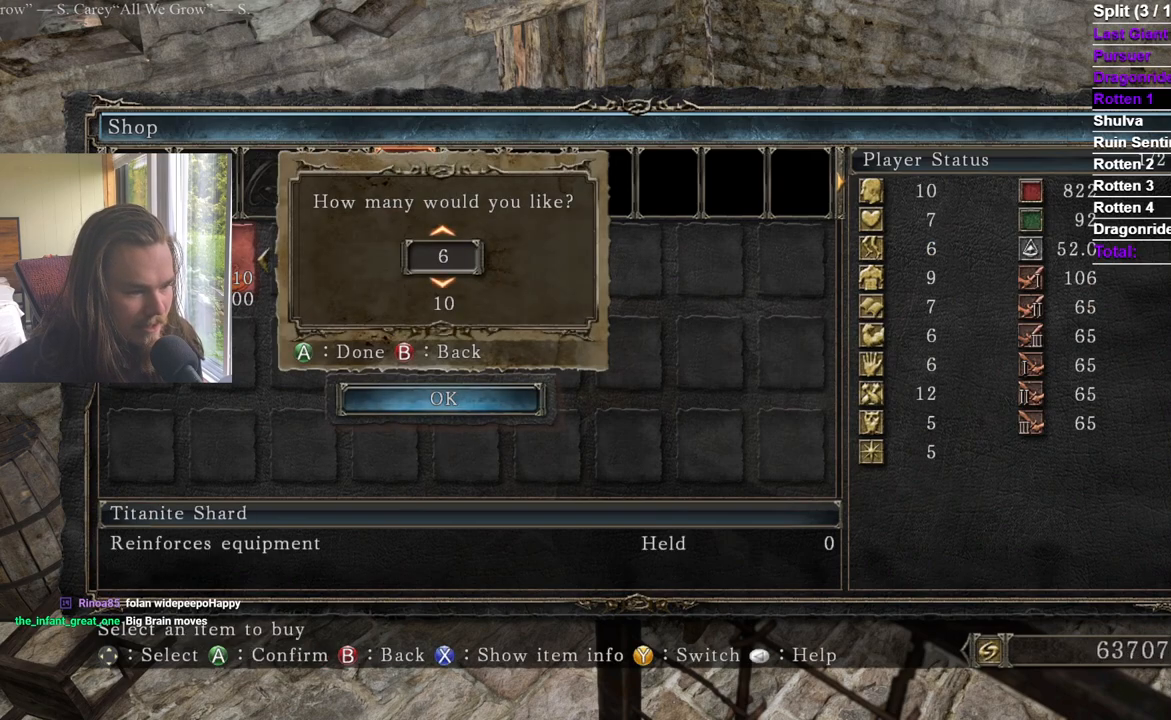
{"buttons": [], "left_stick": "center", "right_stick": "center", "events": []}
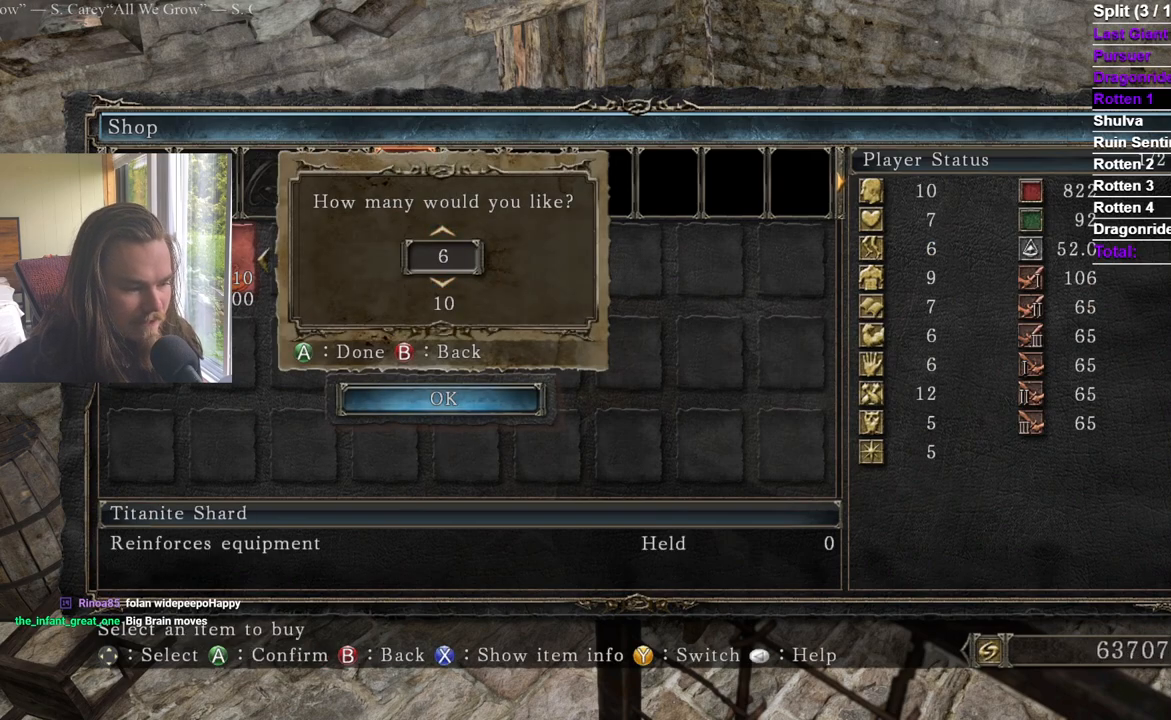
{"buttons": [], "left_stick": "center", "right_stick": "center", "events": [[100, "A", "down"], [200, "A", "up"], [250, "DPAD_LEFT", "down"], [367, "DPAD_LEFT", "up"]]}
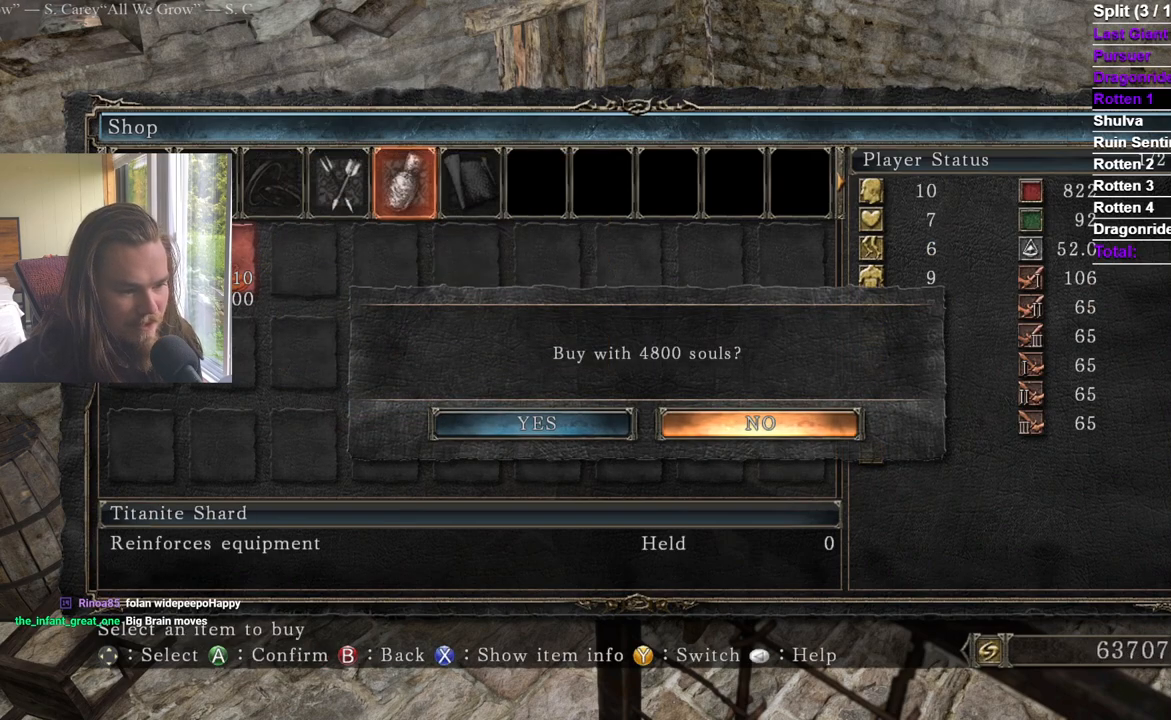
{"buttons": ["DPAD_LEFT"], "left_stick": "center", "right_stick": "center", "events": [[417, "DPAD_LEFT", "down"]]}
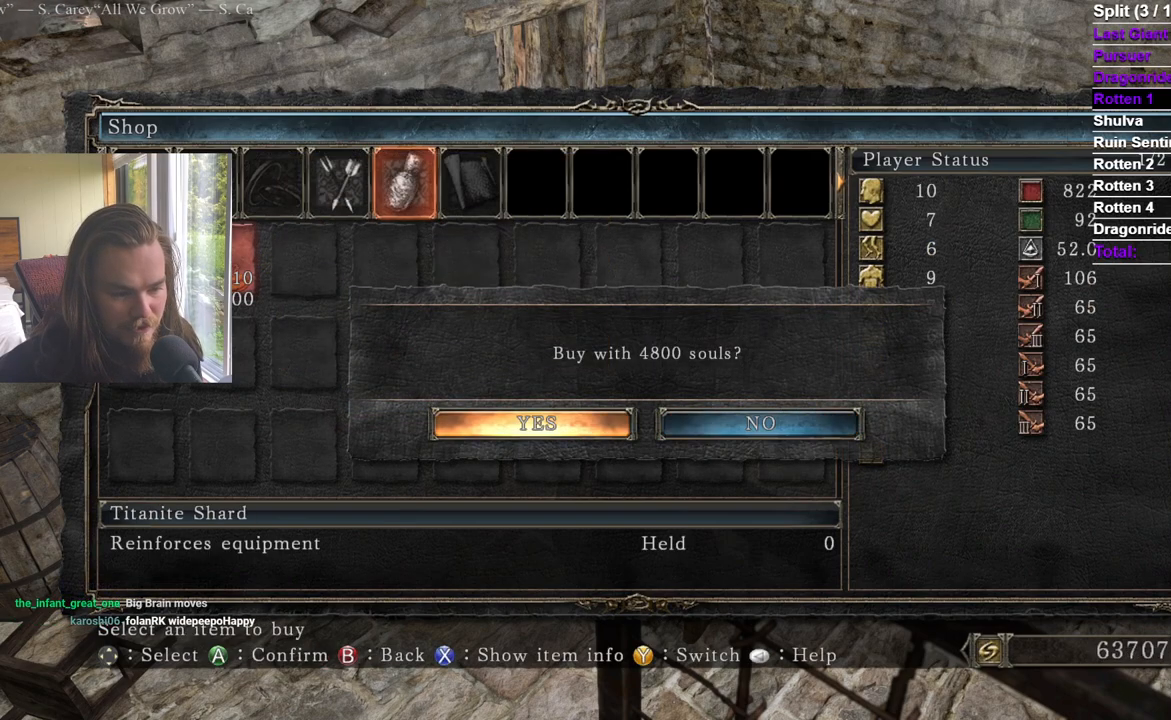
{"buttons": [], "left_stick": "center", "right_stick": "center", "events": [[16, "DPAD_LEFT", "up"]]}
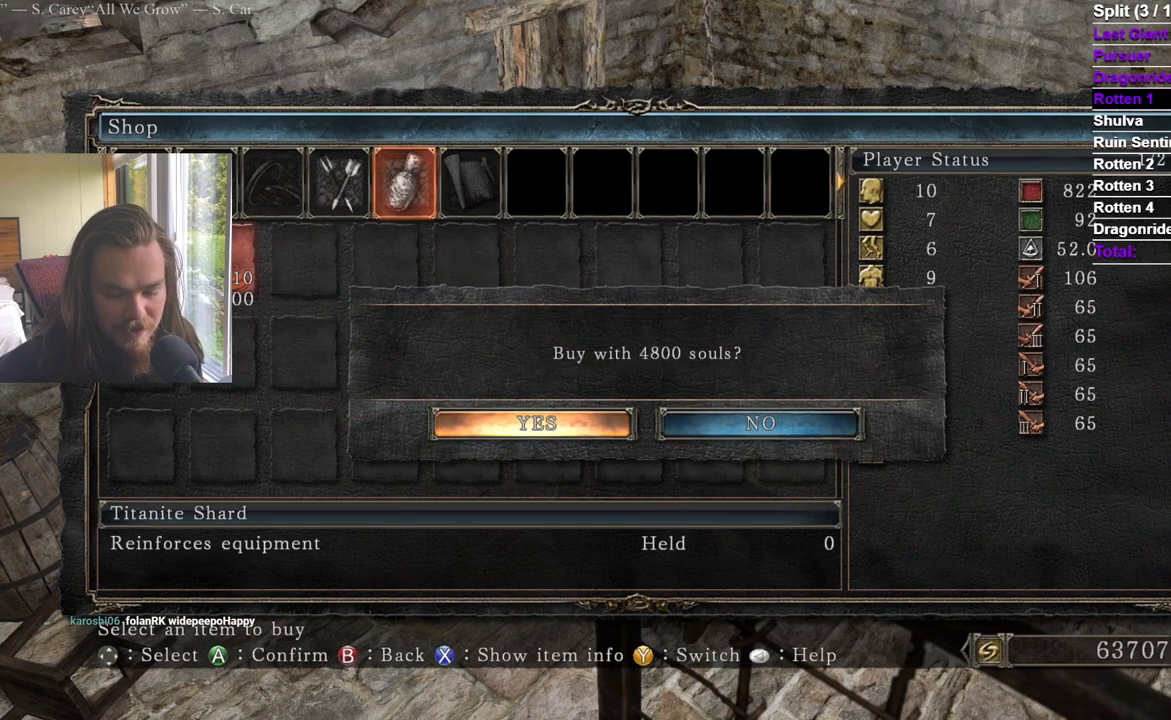
{"buttons": [], "left_stick": "center", "right_stick": "center", "events": []}
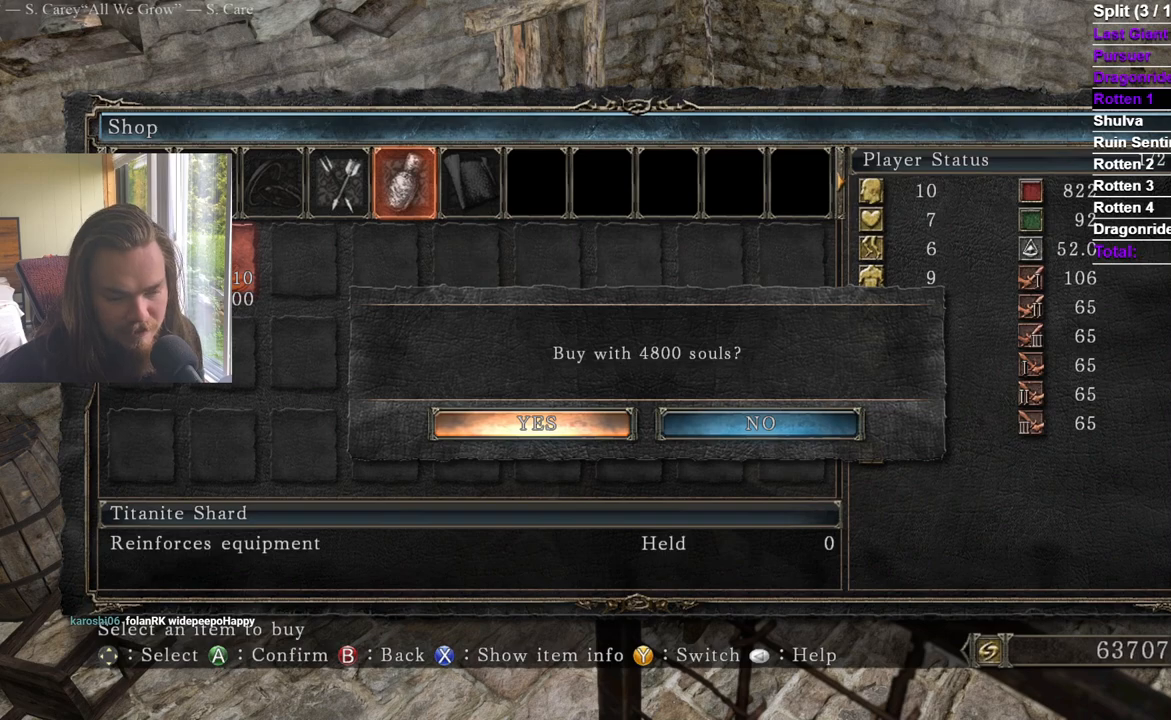
{"buttons": [], "left_stick": "center", "right_stick": "center", "events": [[166, "A", "down"], [283, "A", "up"]]}
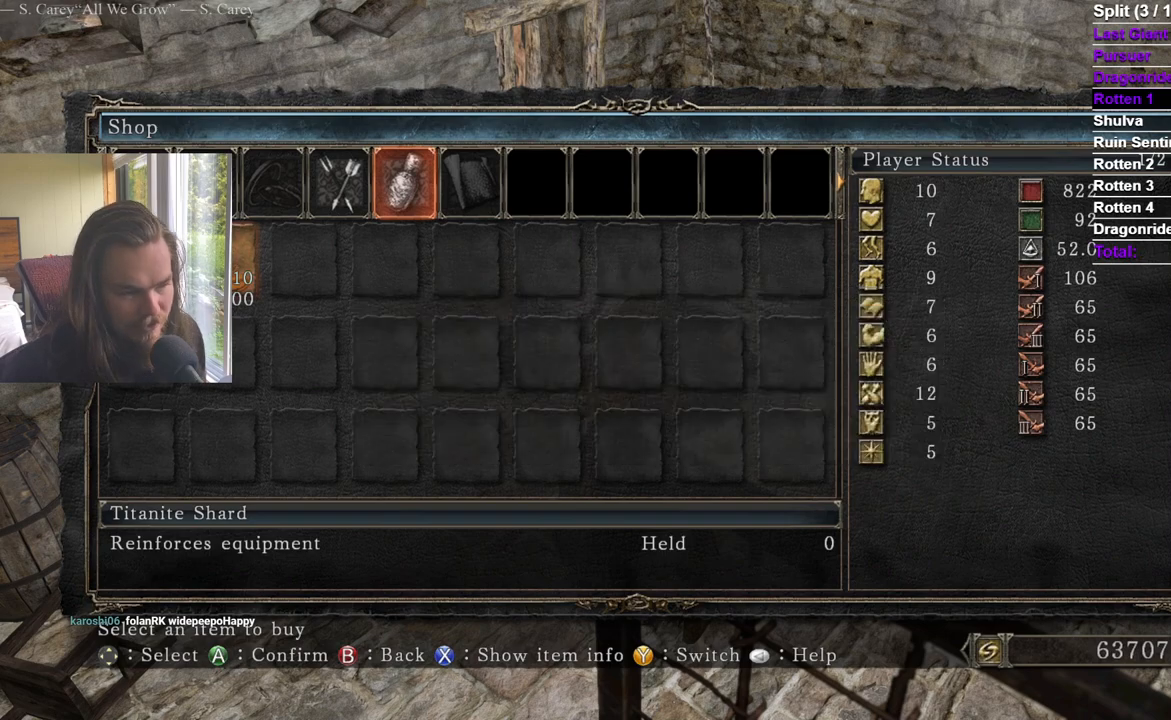
{"buttons": ["DPAD_UP"], "left_stick": "center", "right_stick": "center", "events": [[17, "A", "down"], [117, "A", "up"], [134, "DPAD_UP", "down"], [217, "DPAD_UP", "up"], [284, "DPAD_UP", "down"], [384, "DPAD_UP", "up"], [401, "DPAD_UP", "down"]]}
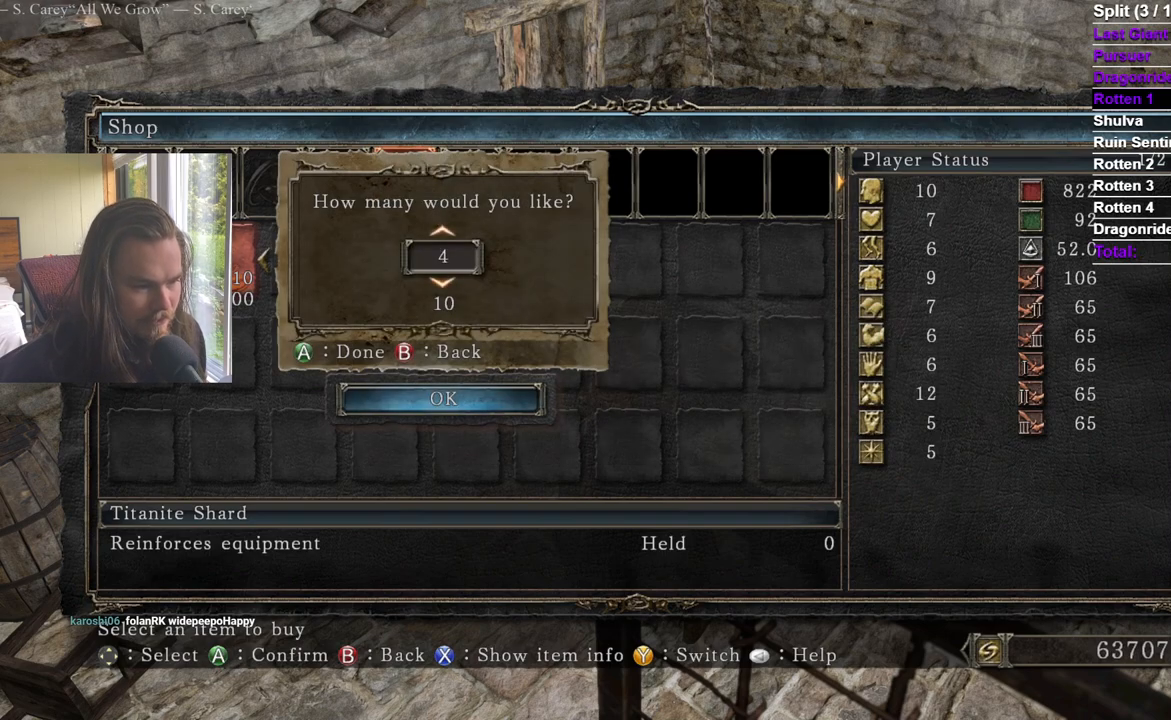
{"buttons": ["DPAD_UP"], "left_stick": "center", "right_stick": "center", "events": [[16, "DPAD_UP", "up"], [66, "DPAD_UP", "down"], [183, "DPAD_UP", "up"], [467, "DPAD_UP", "down"]]}
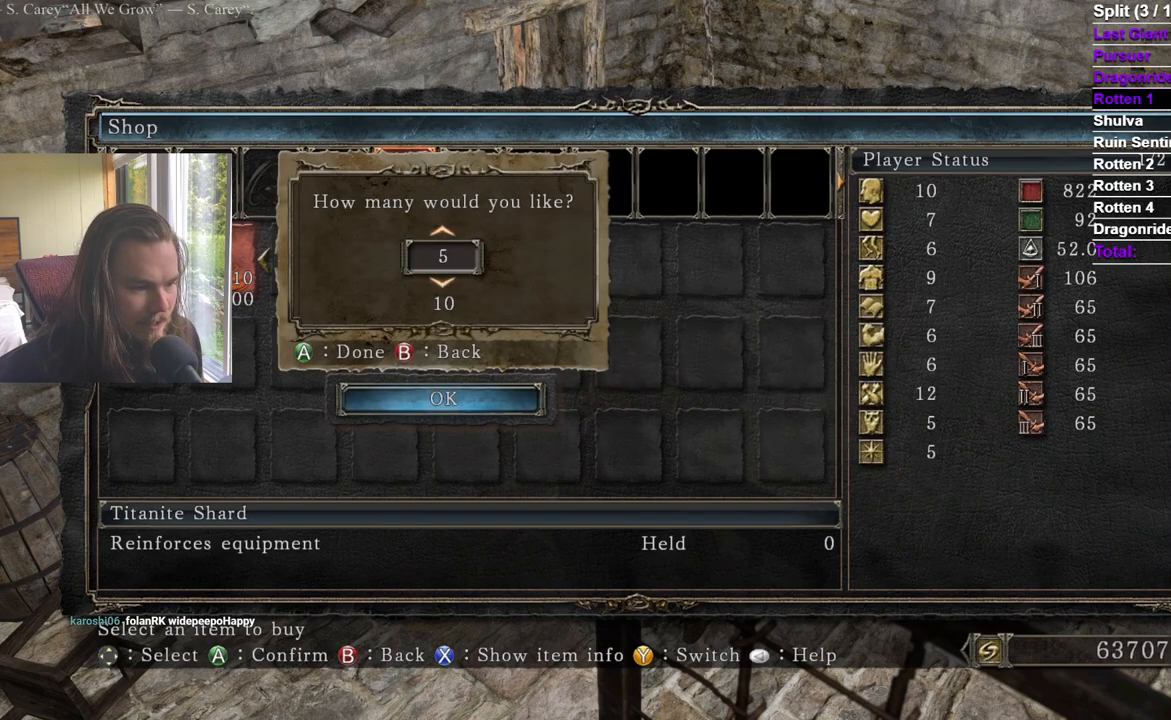
{"buttons": ["DPAD_LEFT"], "left_stick": "center", "right_stick": "center", "events": [[67, "DPAD_UP", "up"], [234, "A", "down"], [350, "A", "up"], [434, "DPAD_LEFT", "down"]]}
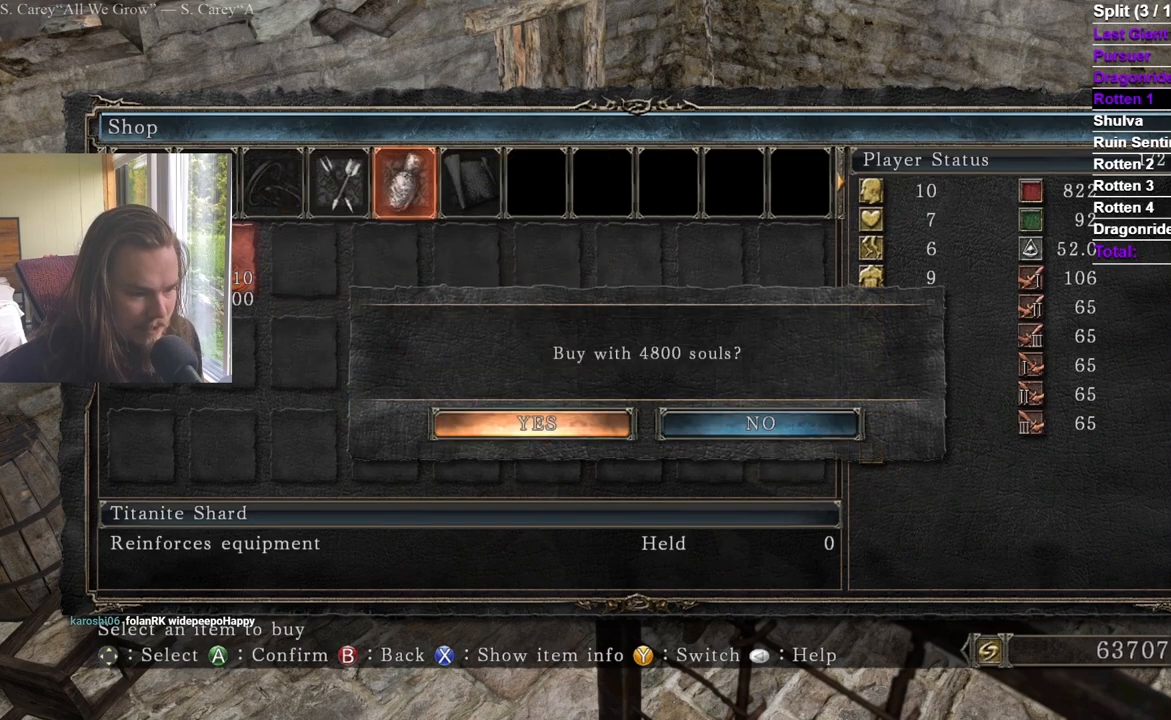
{"buttons": ["B"], "left_stick": "center", "right_stick": "center", "events": [[50, "DPAD_LEFT", "up"], [66, "A", "down"], [183, "A", "up"], [433, "B", "down"]]}
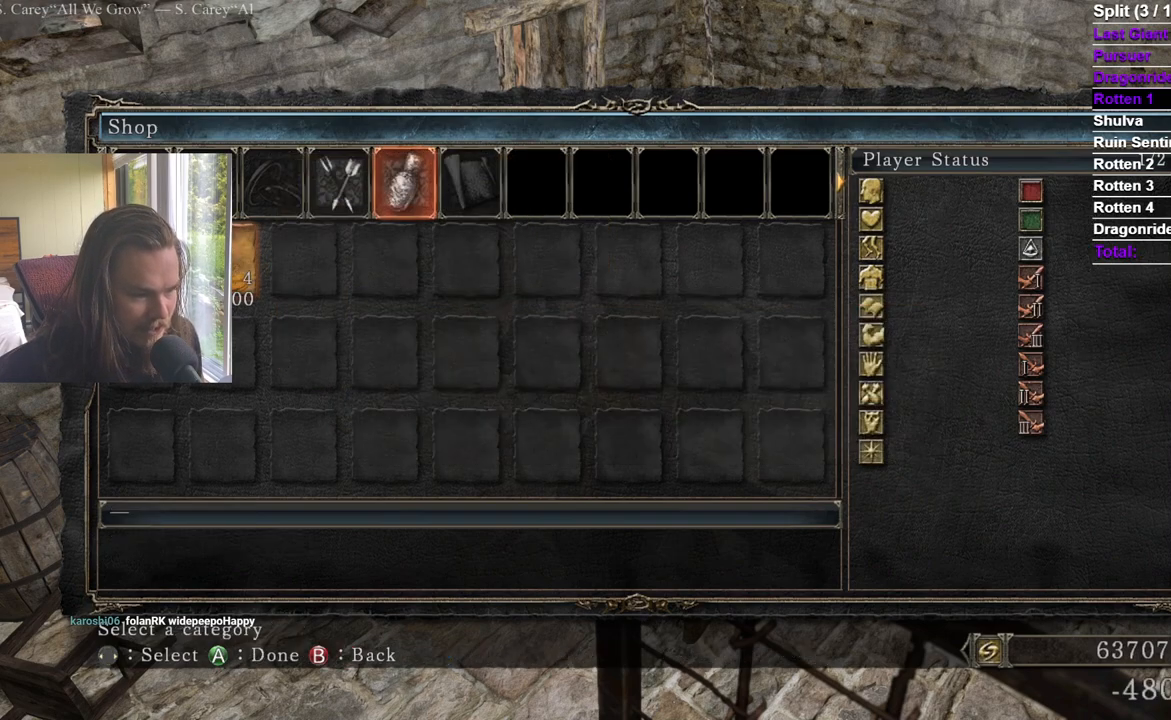
{"buttons": [], "left_stick": "center", "right_stick": "center", "events": [[67, "B", "up"], [117, "B", "down"], [217, "B", "up"], [434, "DPAD_DOWN", "down"], [501, "DPAD_DOWN", "up"]]}
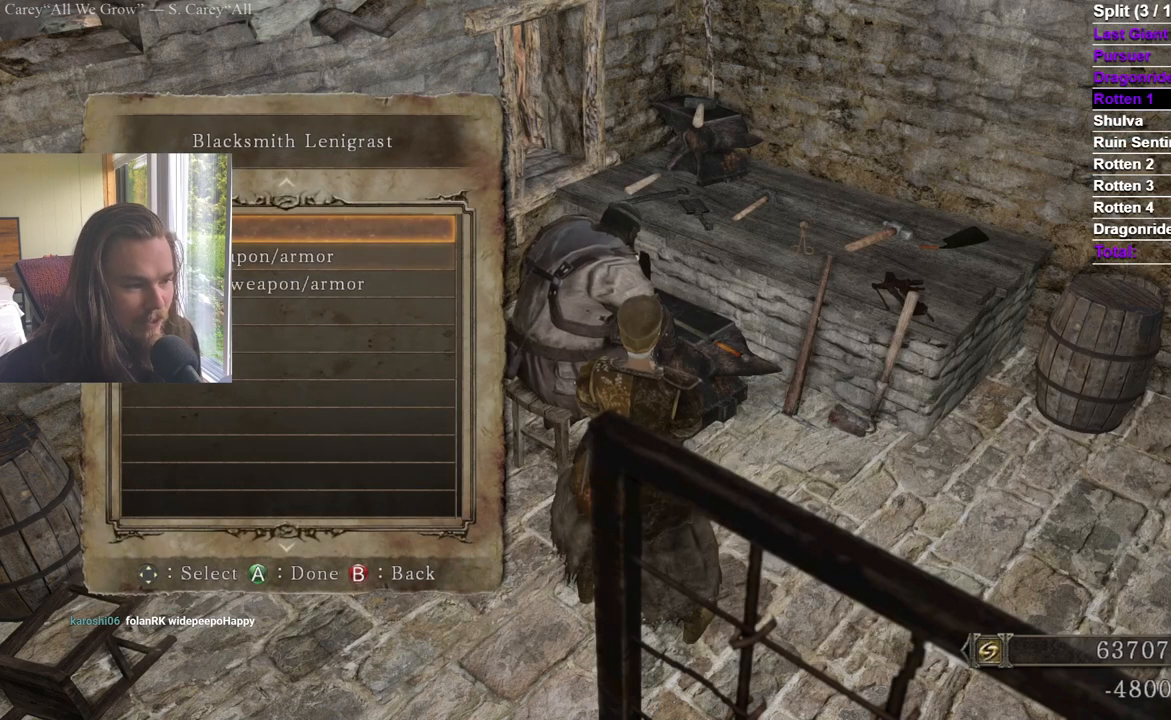
{"buttons": [], "left_stick": "center", "right_stick": "center"}
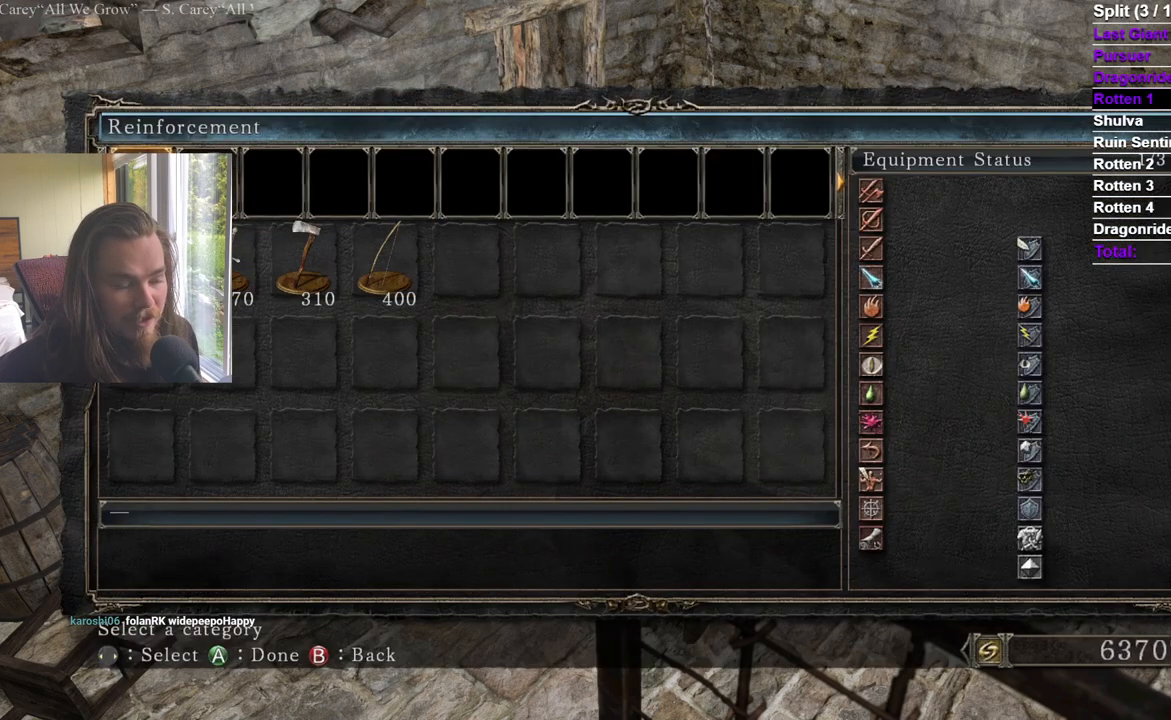
{"buttons": [], "left_stick": "center", "right_stick": "center"}
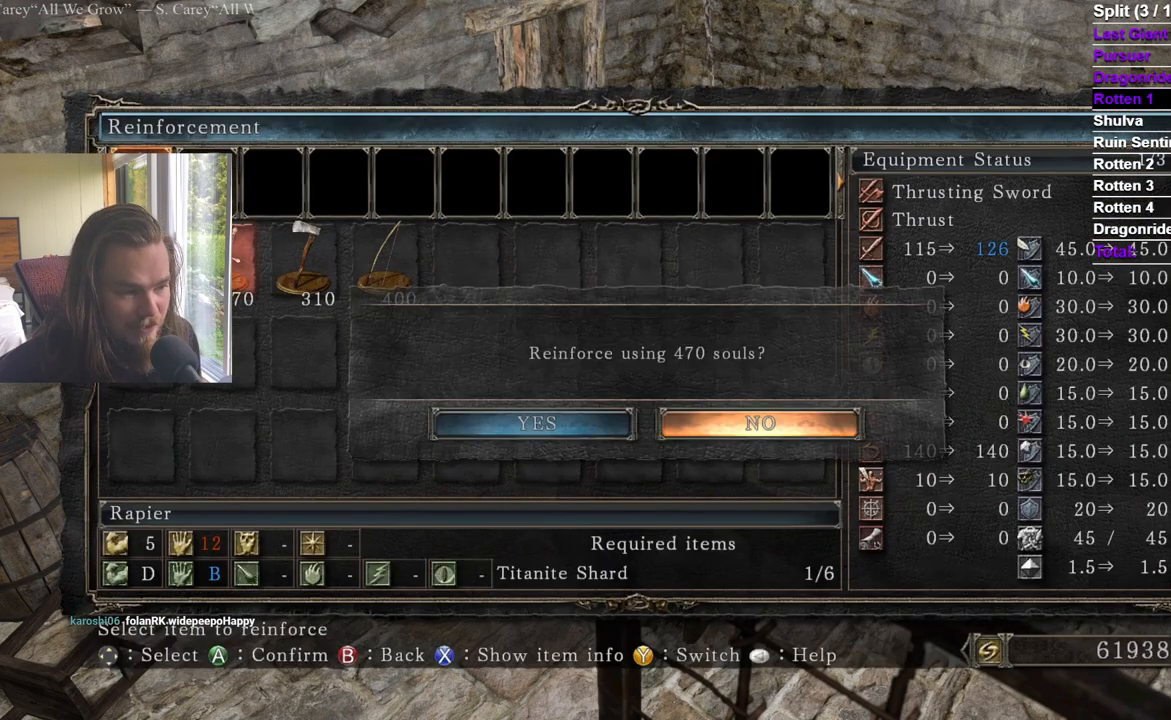
{"buttons": [], "left_stick": "center", "right_stick": "center", "events": [[167, "DPAD_LEFT", "down"], [250, "DPAD_LEFT", "up"]]}
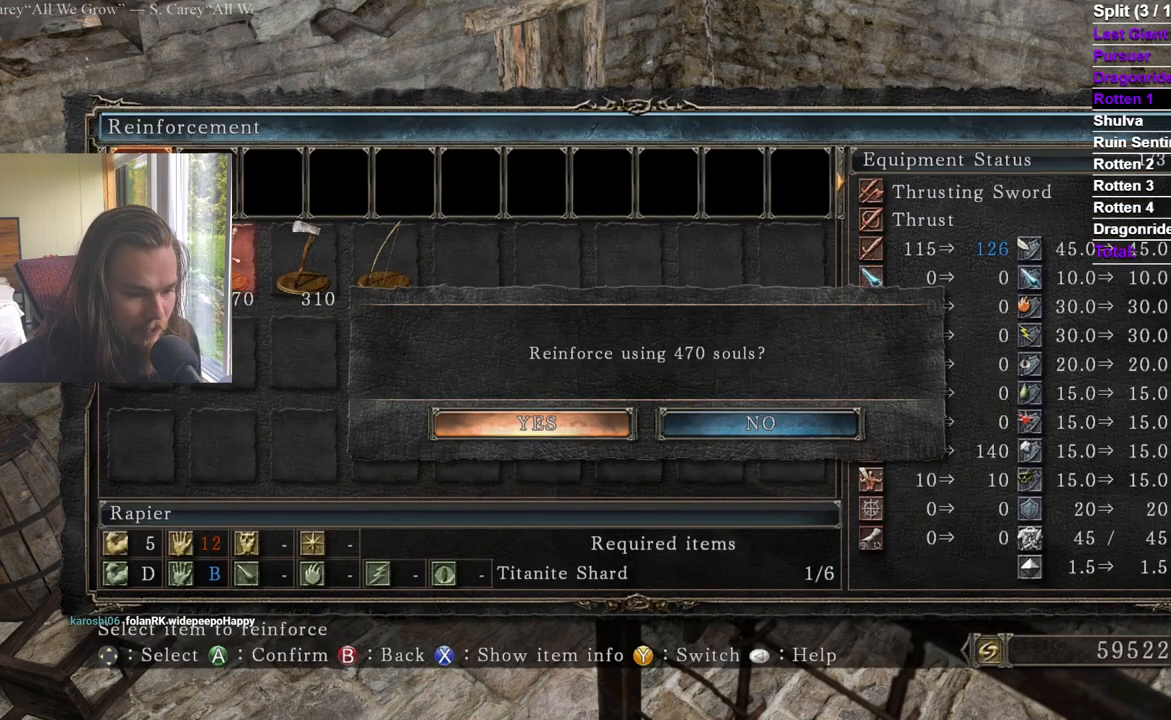
{"buttons": [], "left_stick": "center", "right_stick": "center", "events": []}
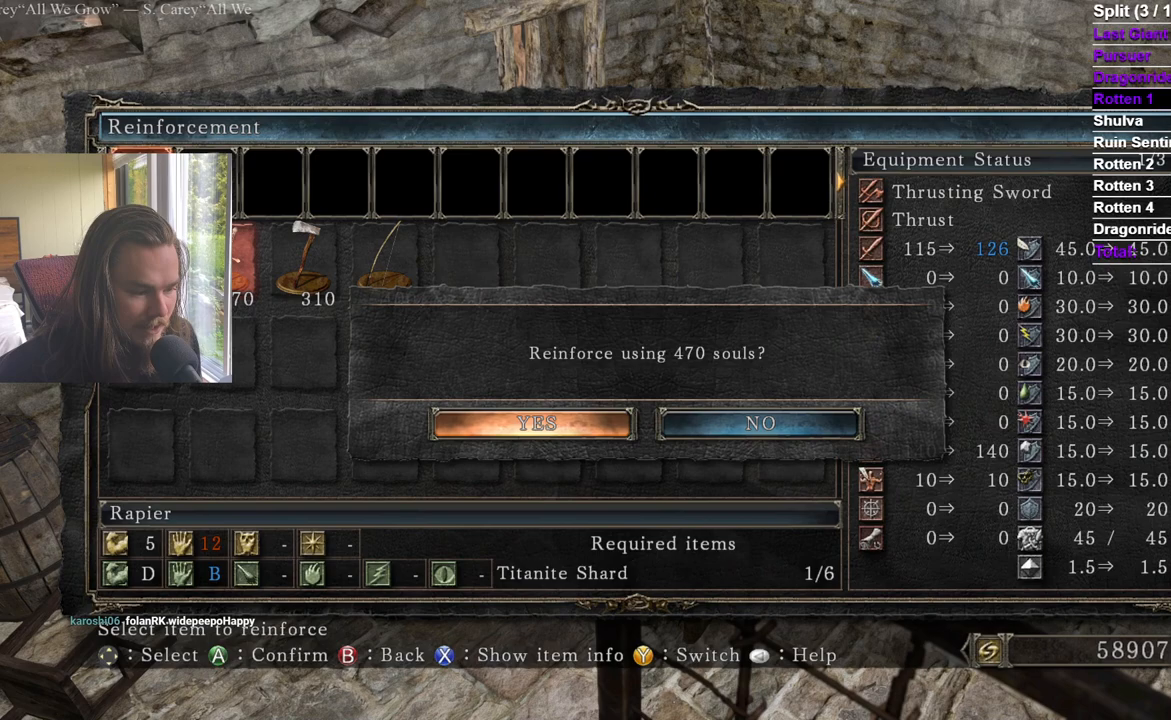
{"buttons": ["A"], "left_stick": "center", "right_stick": "center", "events": [[417, "A", "down"]]}
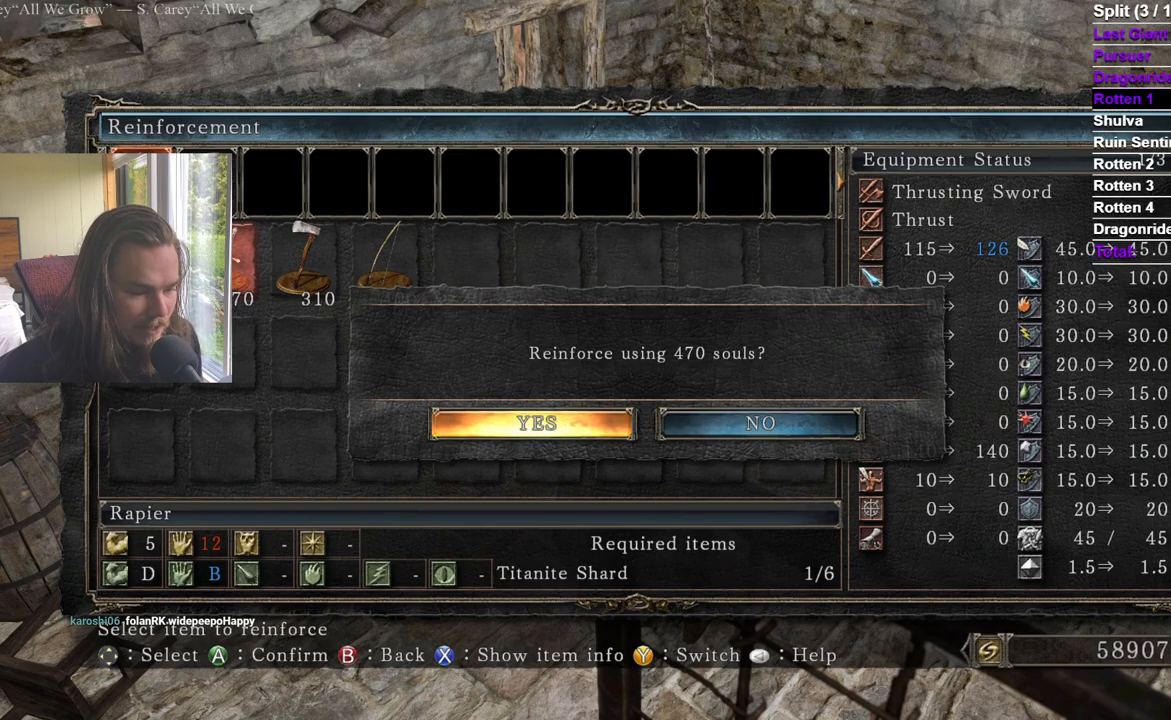
{"buttons": [], "left_stick": "center", "right_stick": "center", "events": [[34, "A", "up"], [351, "A", "down"], [468, "A", "up"]]}
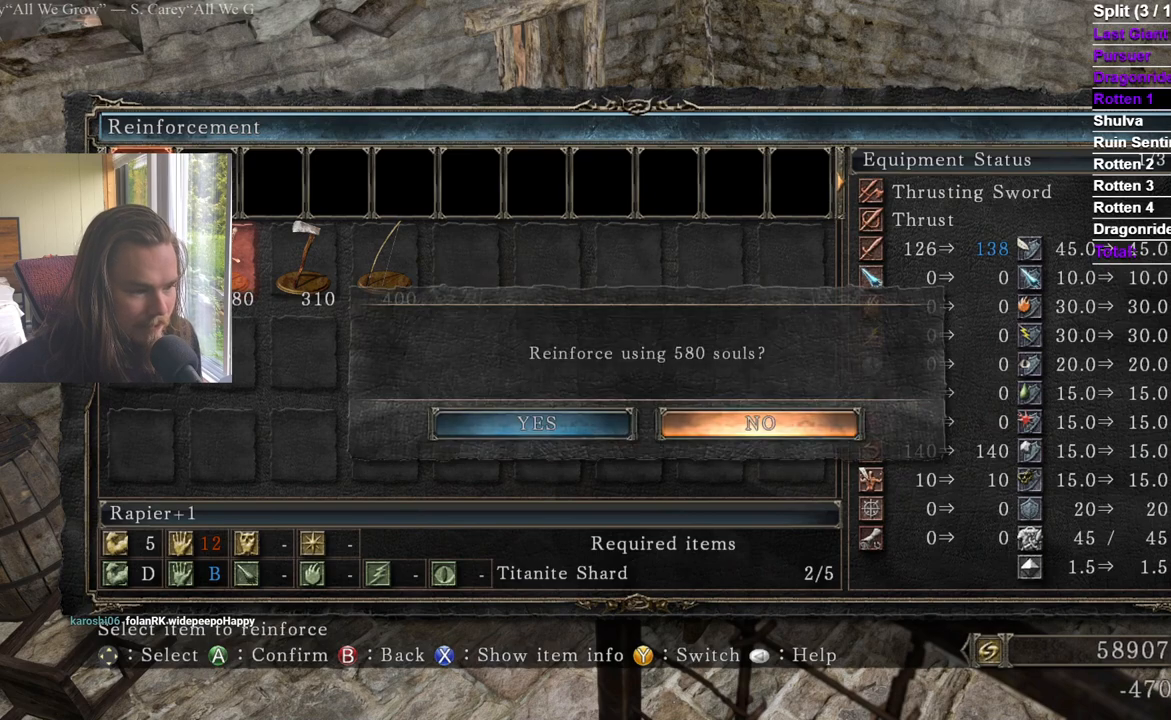
{"buttons": [], "left_stick": "center", "right_stick": "center", "events": [[50, "DPAD_LEFT", "down"], [167, "DPAD_LEFT", "up"]]}
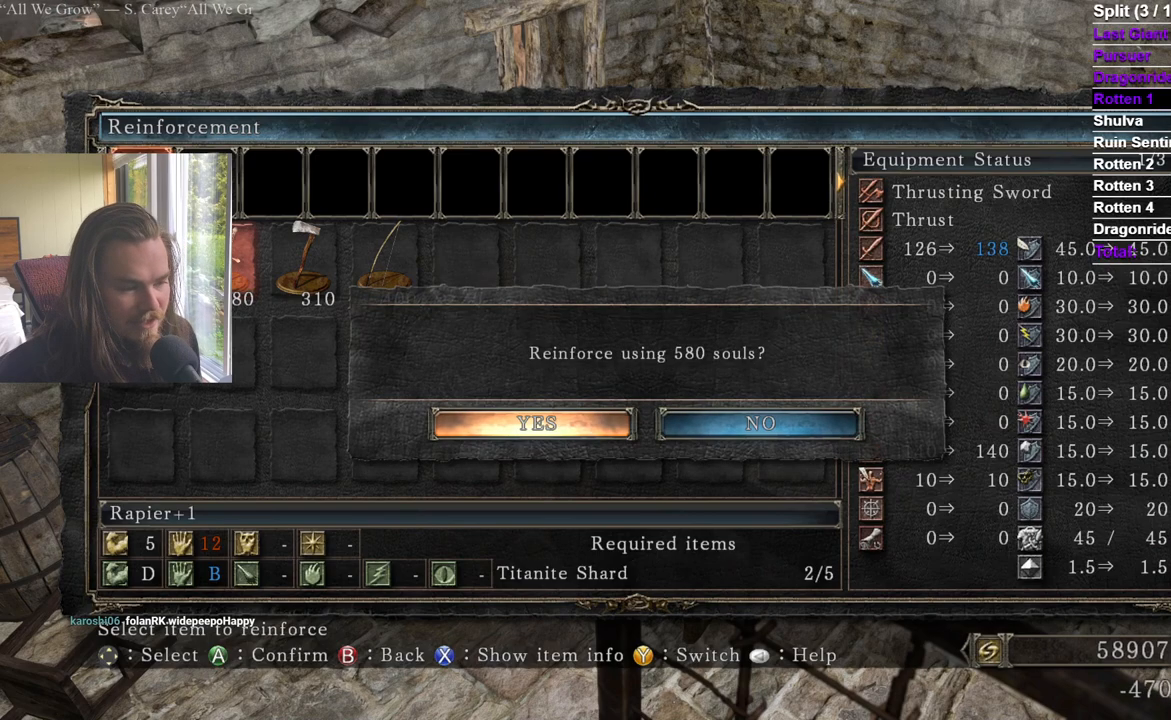
{"buttons": [], "left_stick": "center", "right_stick": "center", "events": [[134, "A", "down"], [267, "A", "up"]]}
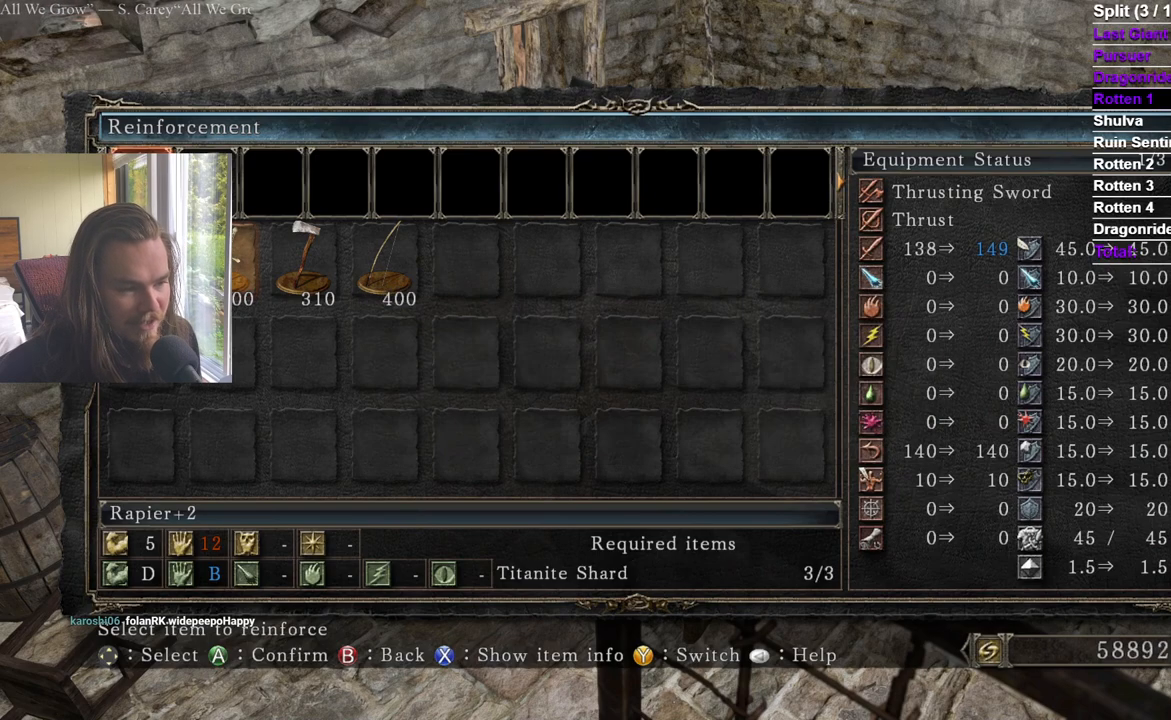
{"buttons": [], "left_stick": "center", "right_stick": "center", "events": [[50, "A", "down"], [183, "A", "up"], [217, "DPAD_LEFT", "down"], [334, "DPAD_LEFT", "up"], [367, "A", "down"], [500, "A", "up"]]}
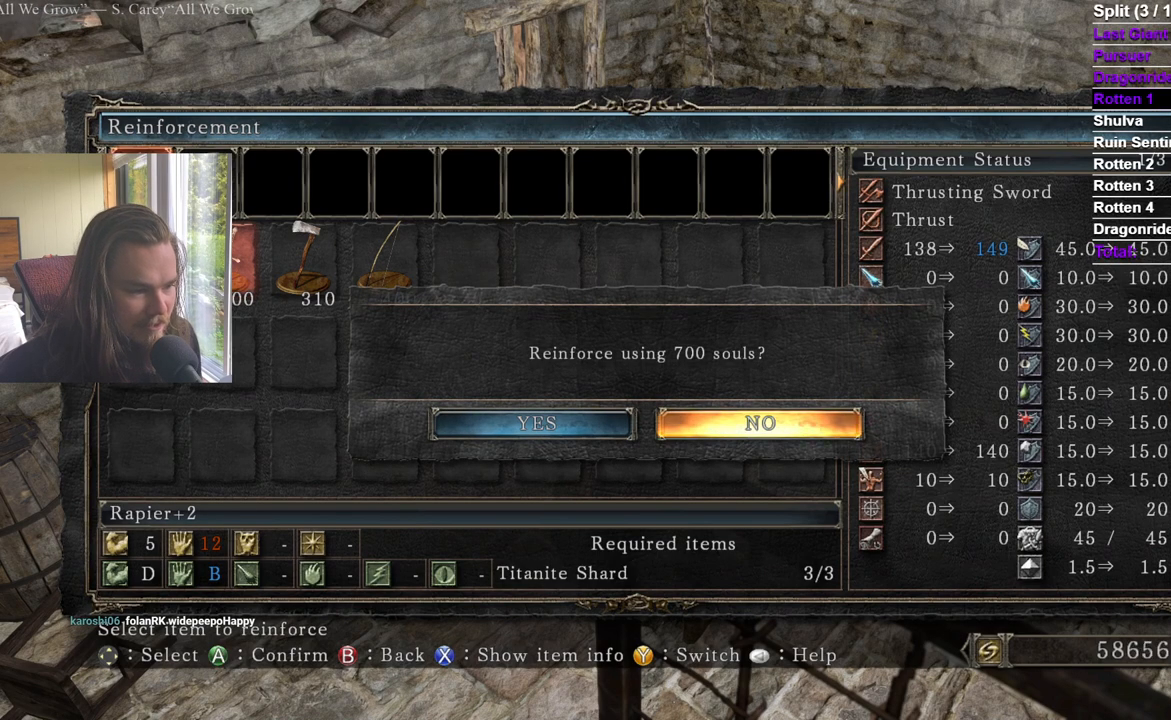
{"buttons": ["A", "DPAD_LEFT"], "left_stick": "center", "right_stick": "center", "events": [[234, "A", "down"], [351, "A", "up"], [401, "DPAD_LEFT", "down"], [484, "A", "down"]]}
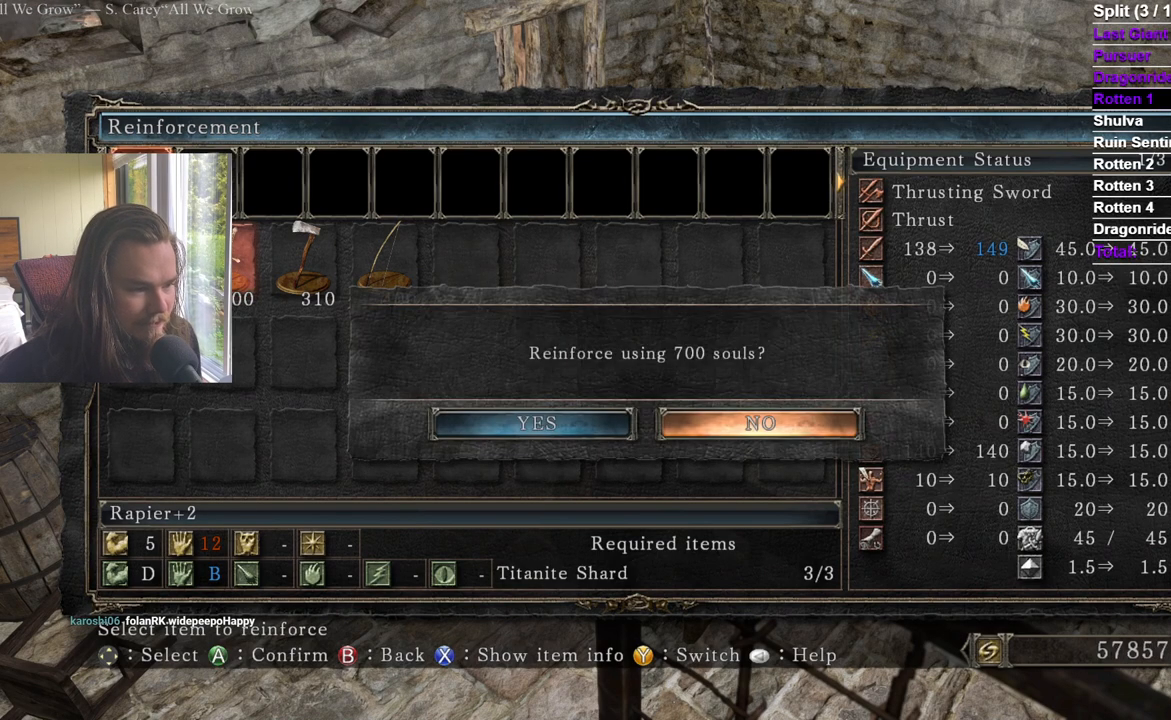
{"buttons": [], "left_stick": "center", "right_stick": "center", "events": [[17, "DPAD_LEFT", "up"], [117, "A", "up"]]}
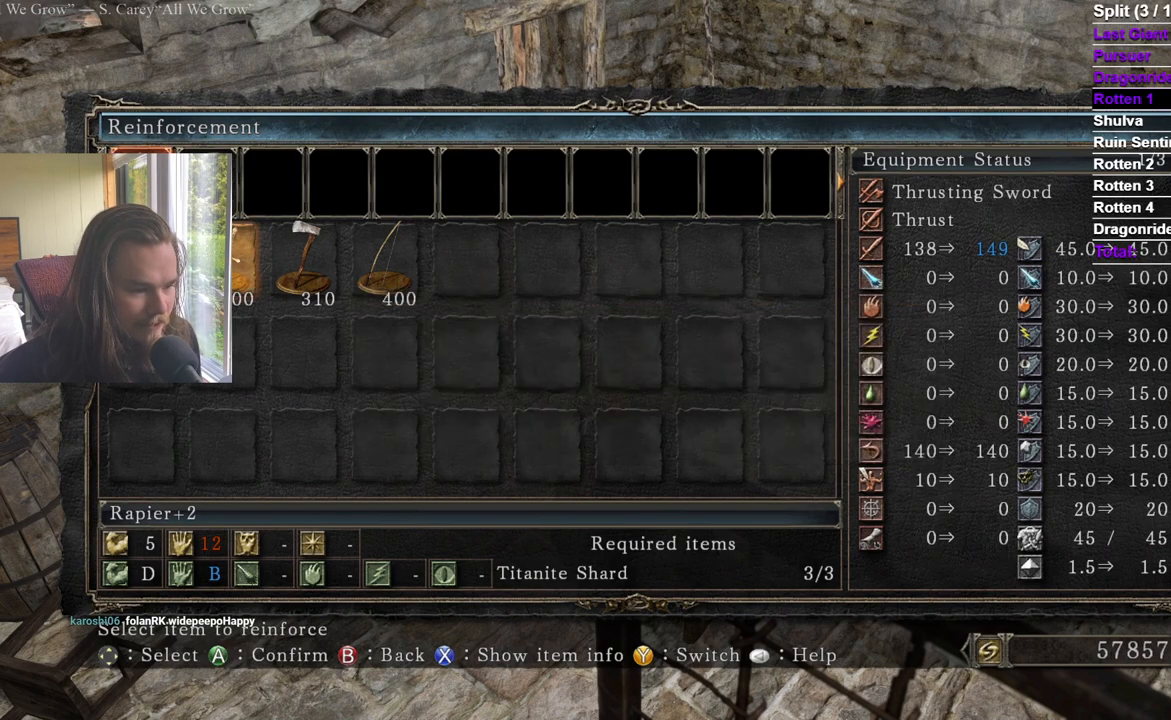
{"buttons": [], "left_stick": "center", "right_stick": "center", "events": [[17, "A", "down"], [117, "A", "up"], [267, "DPAD_LEFT", "down"], [368, "A", "down"], [384, "DPAD_LEFT", "up"], [468, "A", "up"]]}
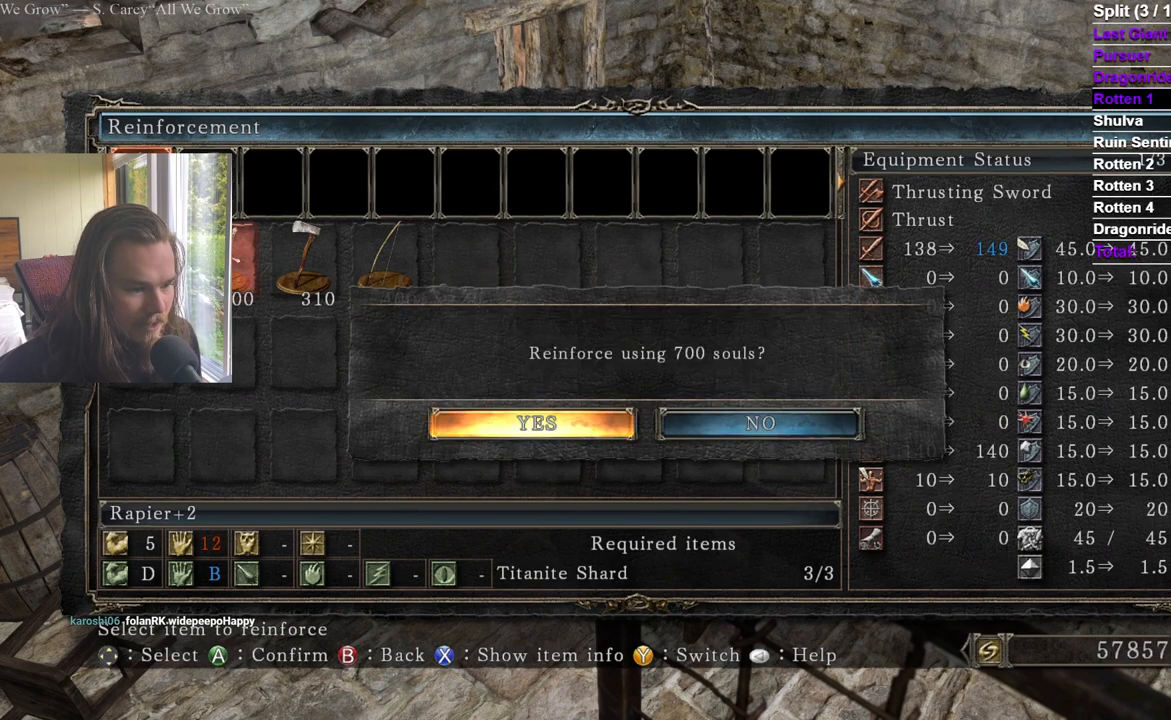
{"buttons": [], "left_stick": "center", "right_stick": "center", "events": [[317, "A", "down"], [417, "A", "up"]]}
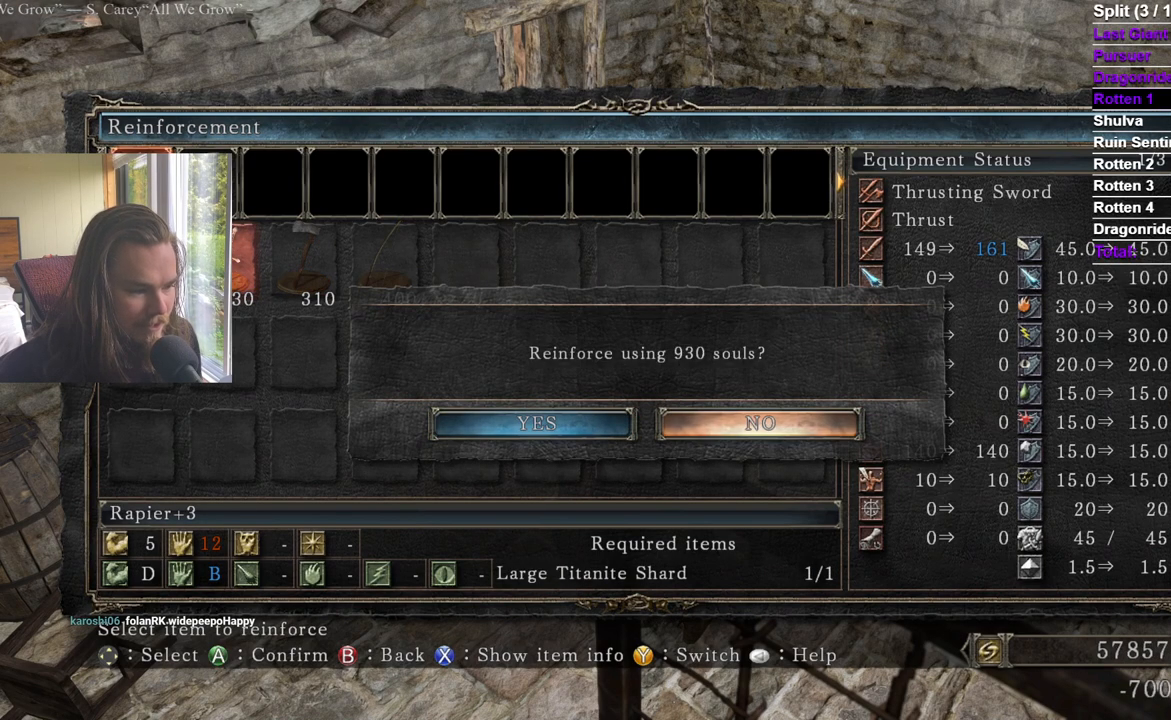
{"buttons": [], "left_stick": "center", "right_stick": "center", "events": [[101, "DPAD_LEFT", "down"], [184, "A", "down"], [234, "DPAD_LEFT", "up"], [284, "A", "up"]]}